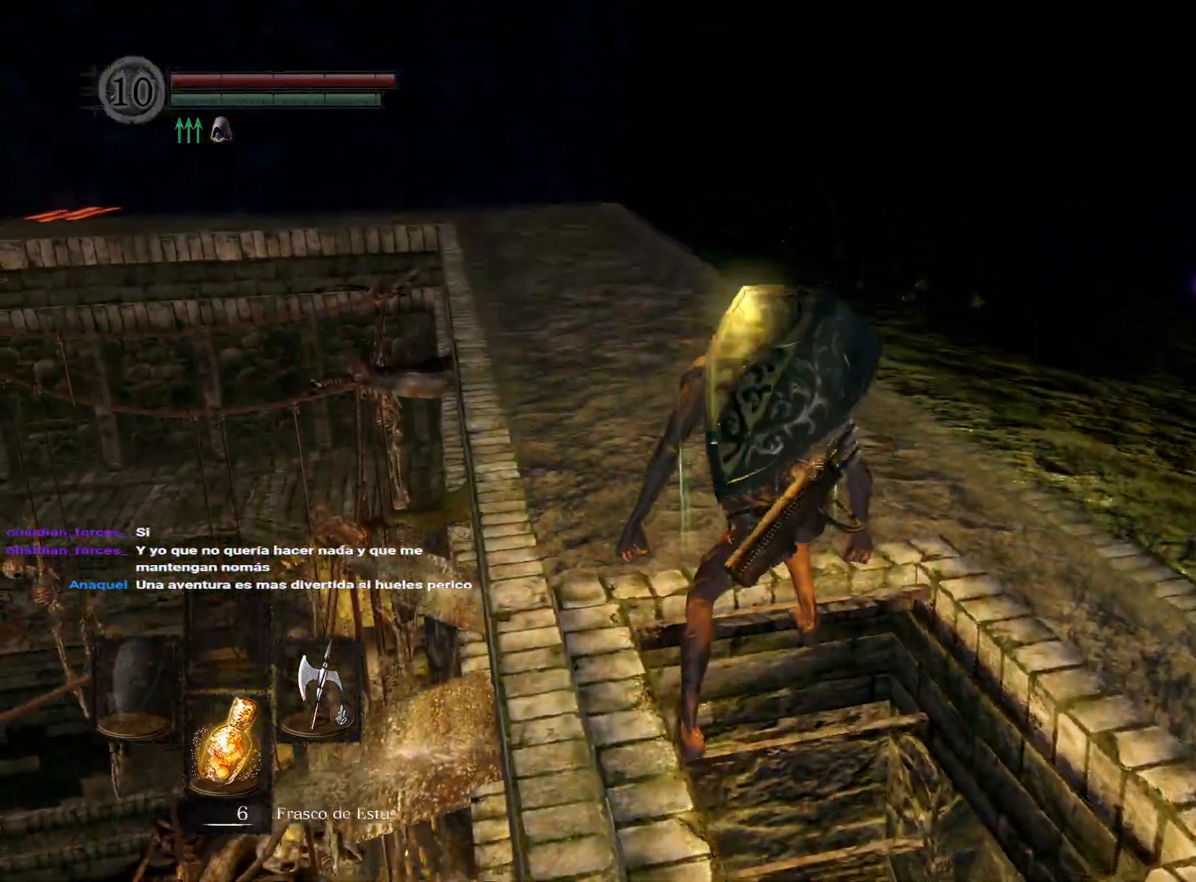
Gameplay with a controller (Xbox layout); each line is a JSON object with the inputs held at the frame after it. "events" lists button and stick changes between this image and that frame as [ms after this image, input, new state], when the widget could be followed in between.
{"buttons": [], "left_stick": "center", "right_stick": "right", "events": [[83, "left_stick", "center"], [367, "right_stick", "right"]]}
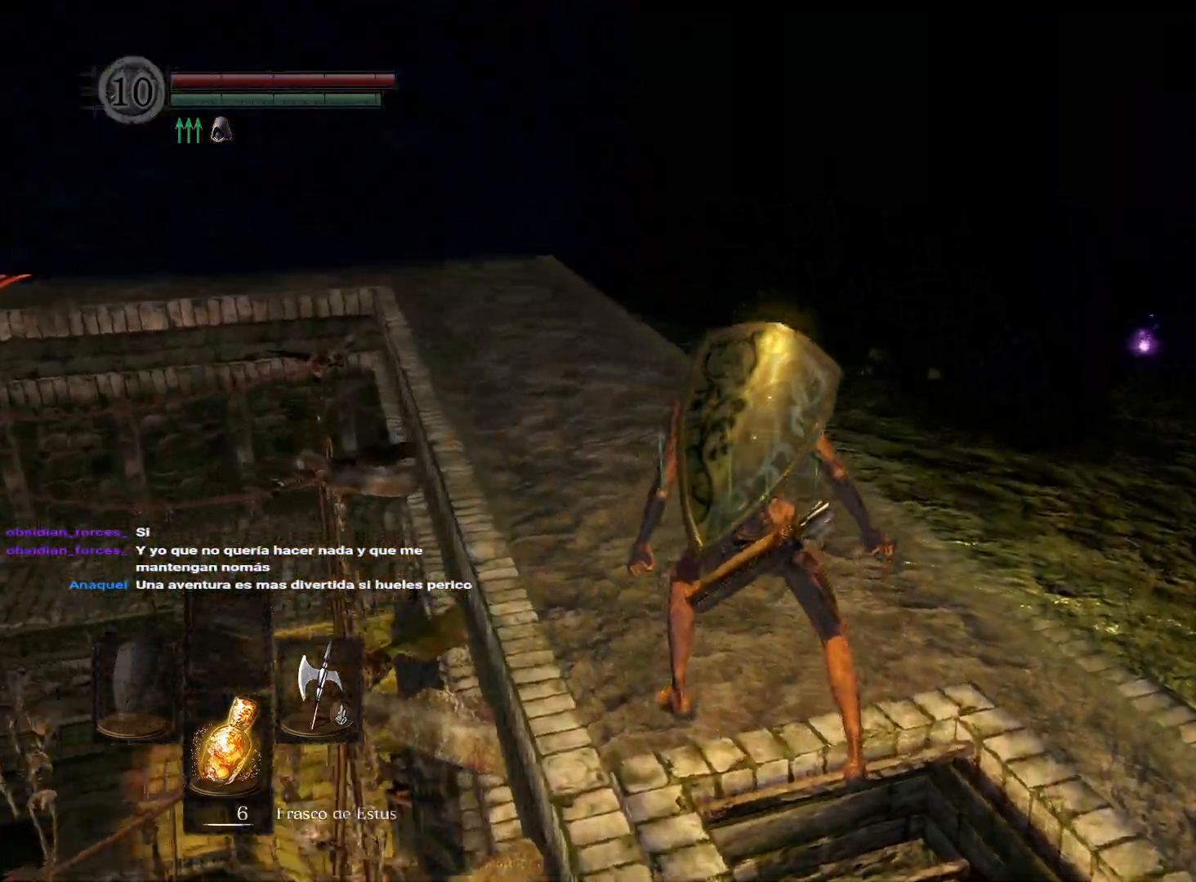
{"buttons": [], "left_stick": "center", "right_stick": "center", "events": [[17, "right_stick", "center"], [283, "START", "down"], [350, "START", "up"]]}
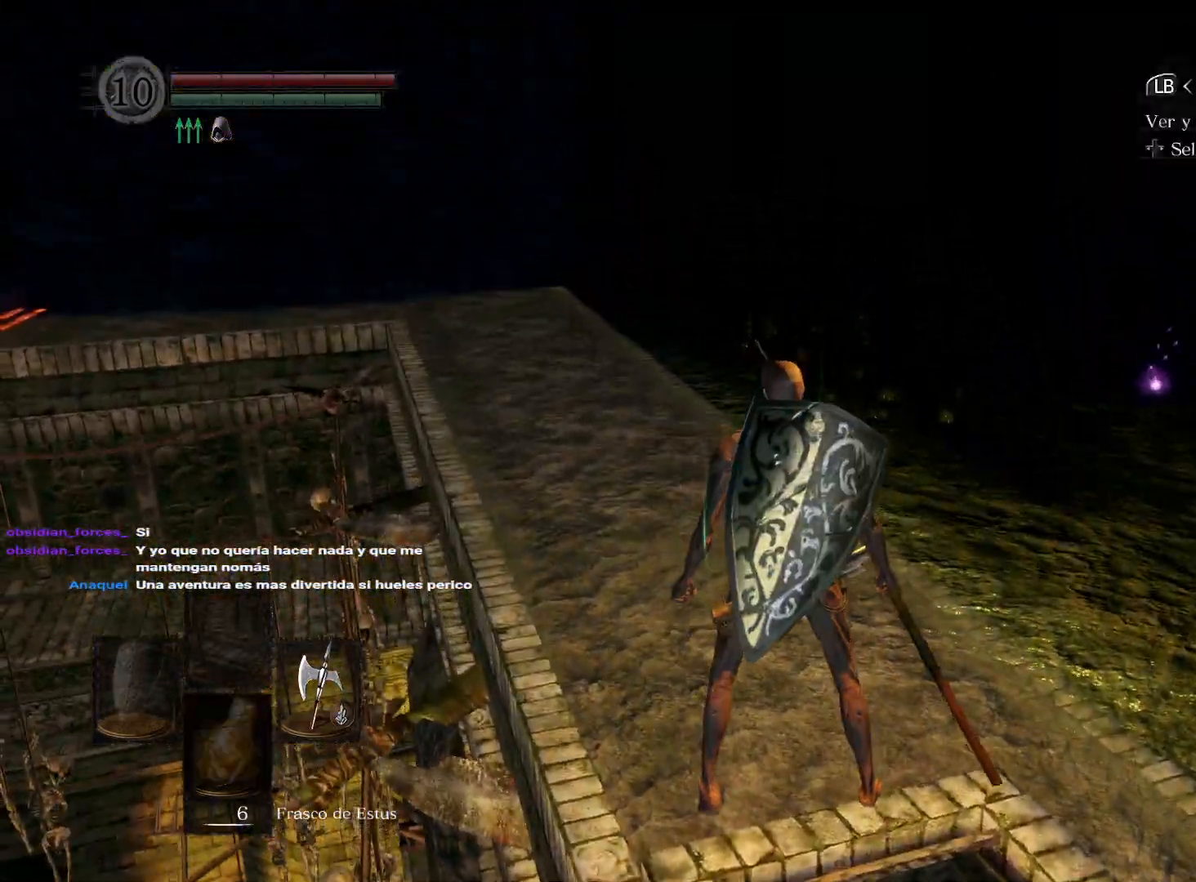
{"buttons": [], "left_stick": "center", "right_stick": "center", "events": []}
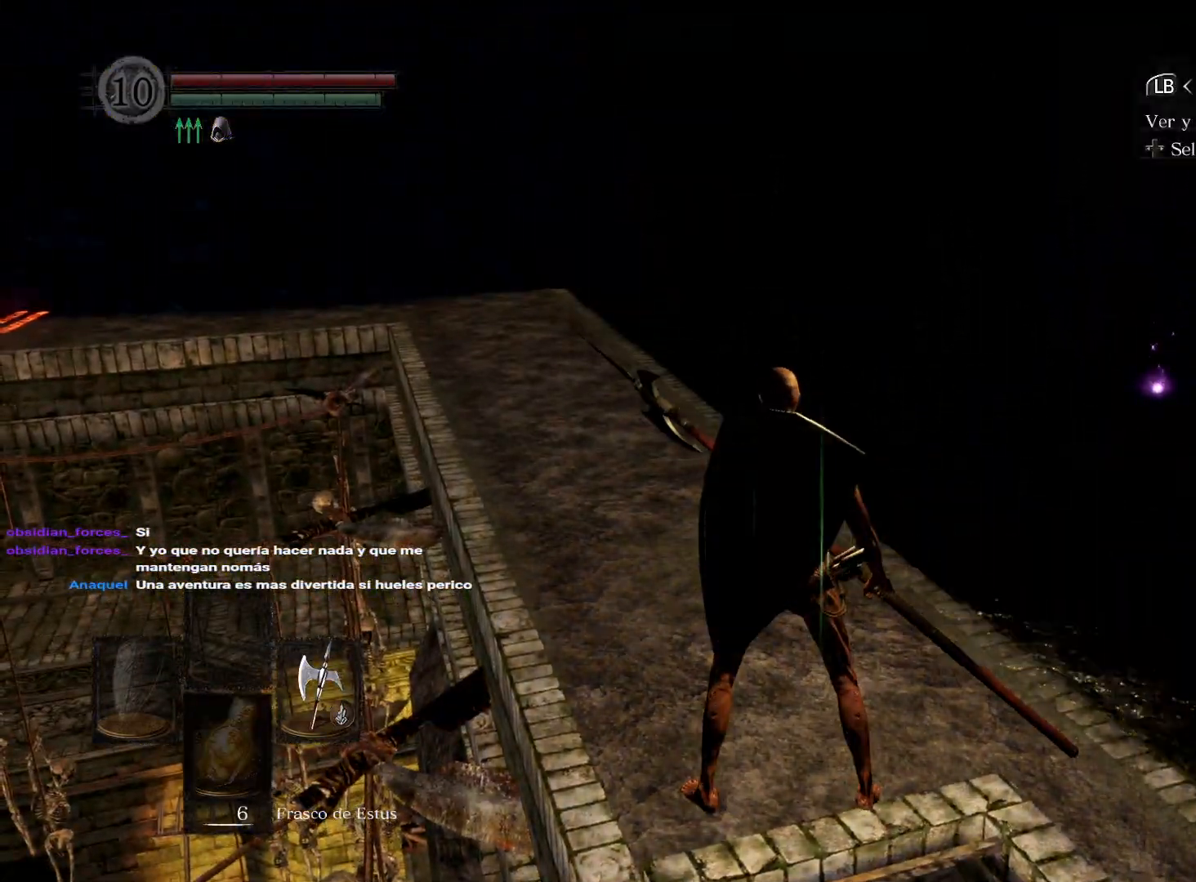
{"buttons": [], "left_stick": "center", "right_stick": "center", "events": [[317, "A", "down"], [367, "A", "up"]]}
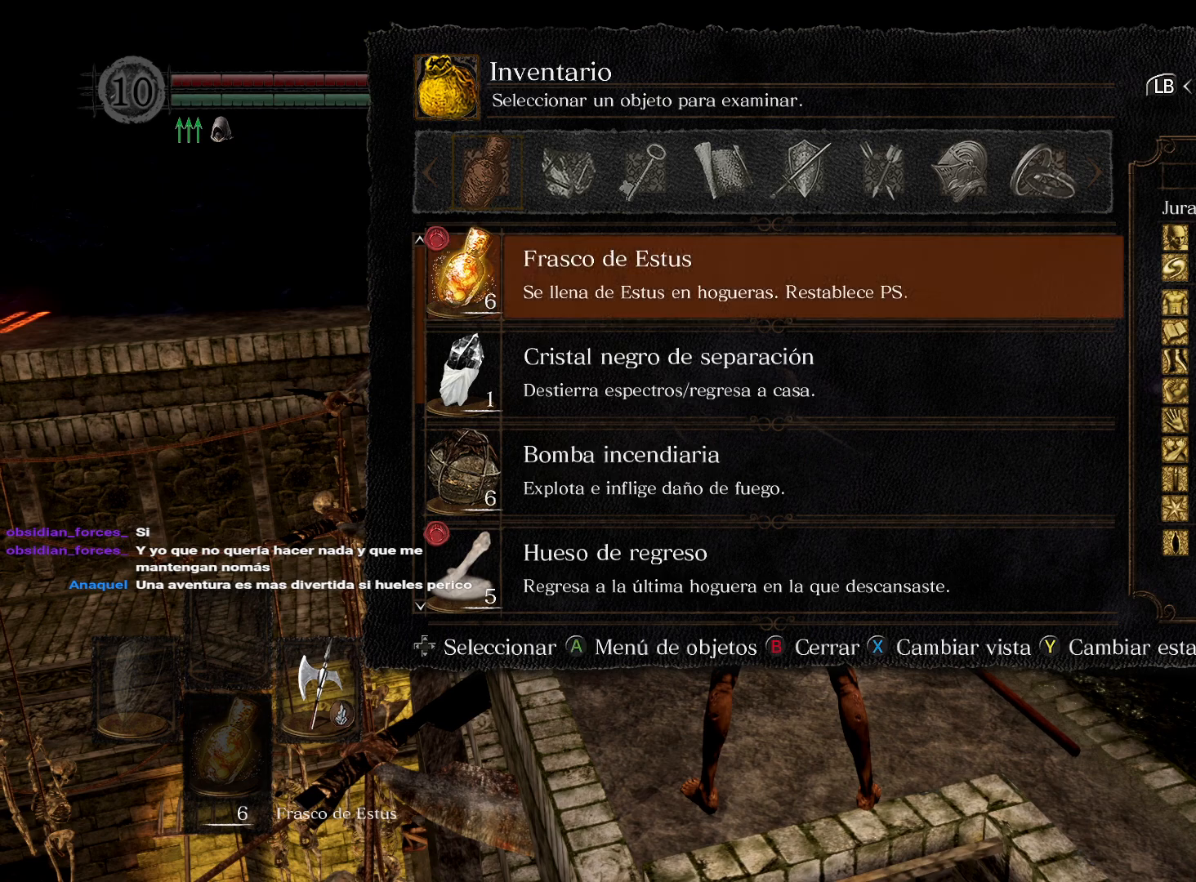
{"buttons": [], "left_stick": "center", "right_stick": "center", "events": []}
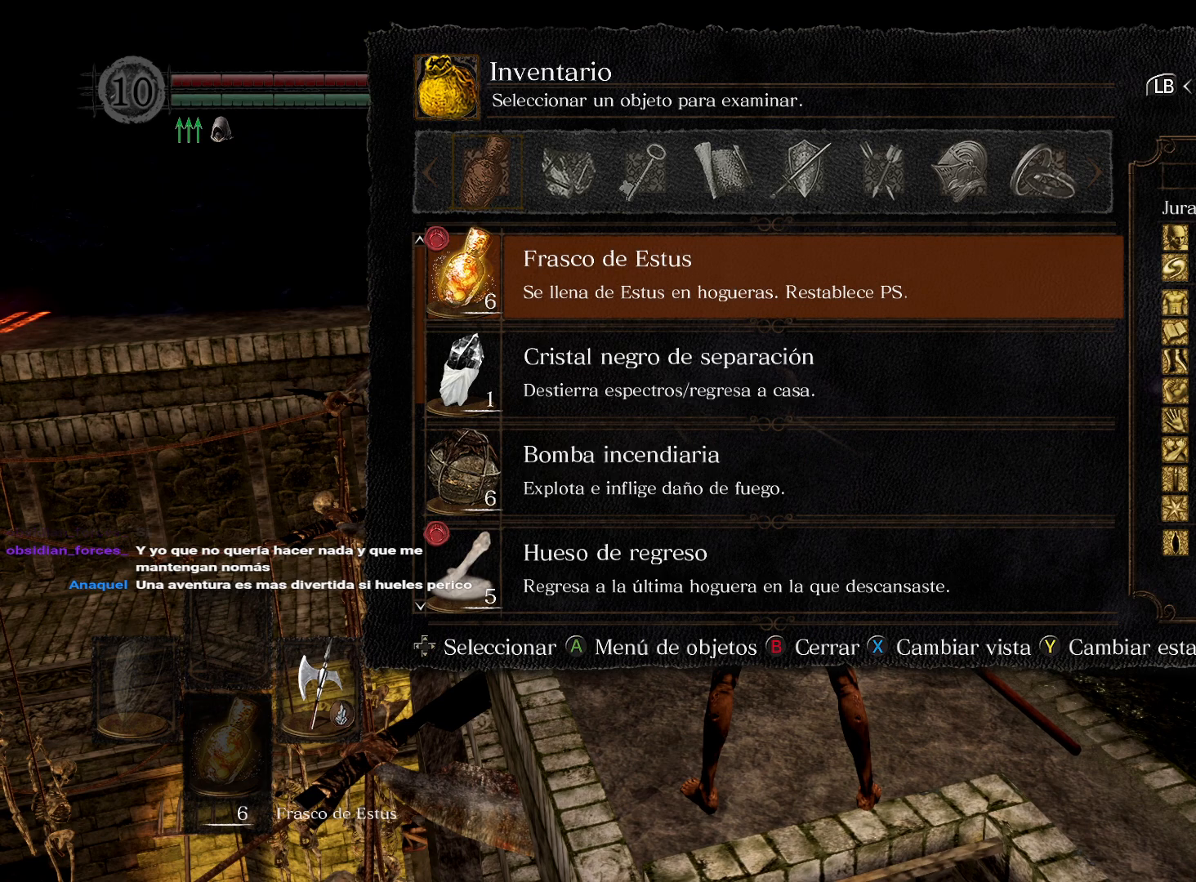
{"buttons": [], "left_stick": "center", "right_stick": "center", "events": []}
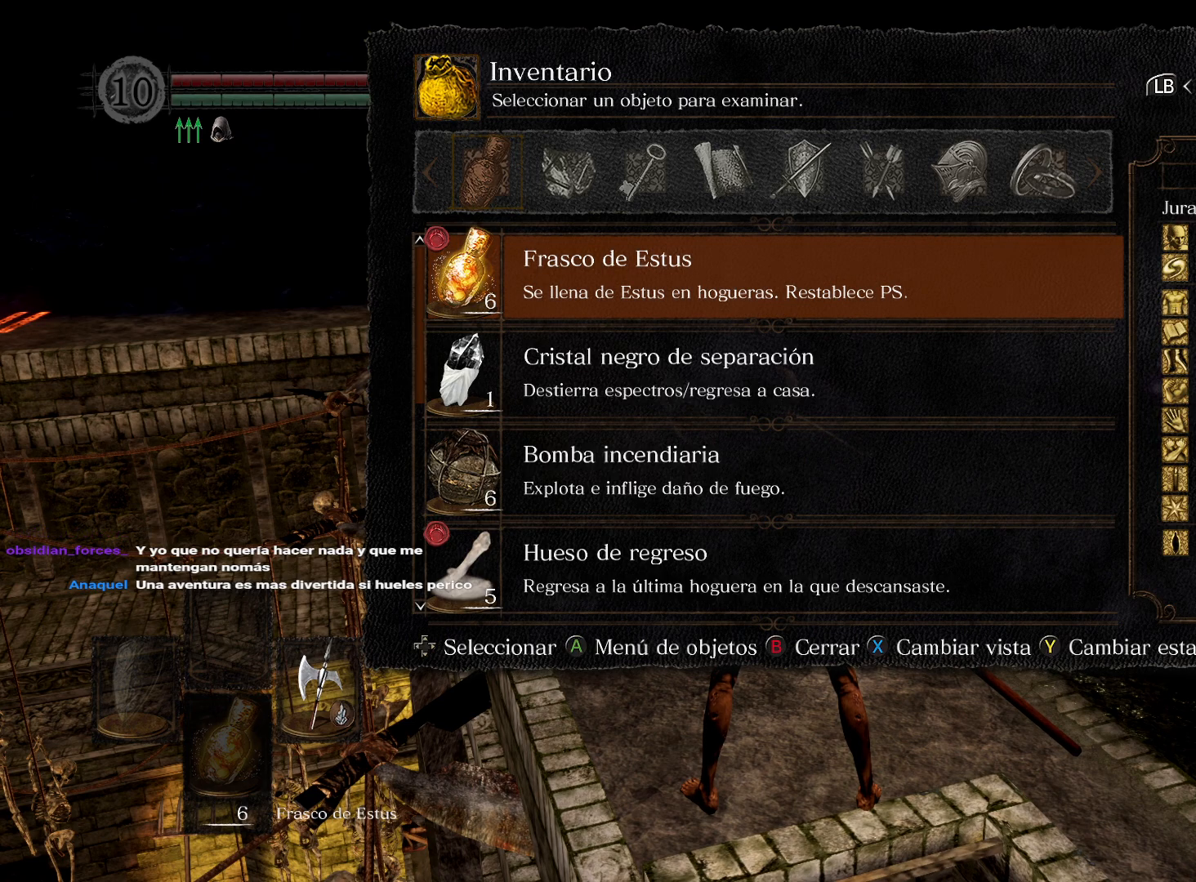
{"buttons": [], "left_stick": "center", "right_stick": "center", "events": []}
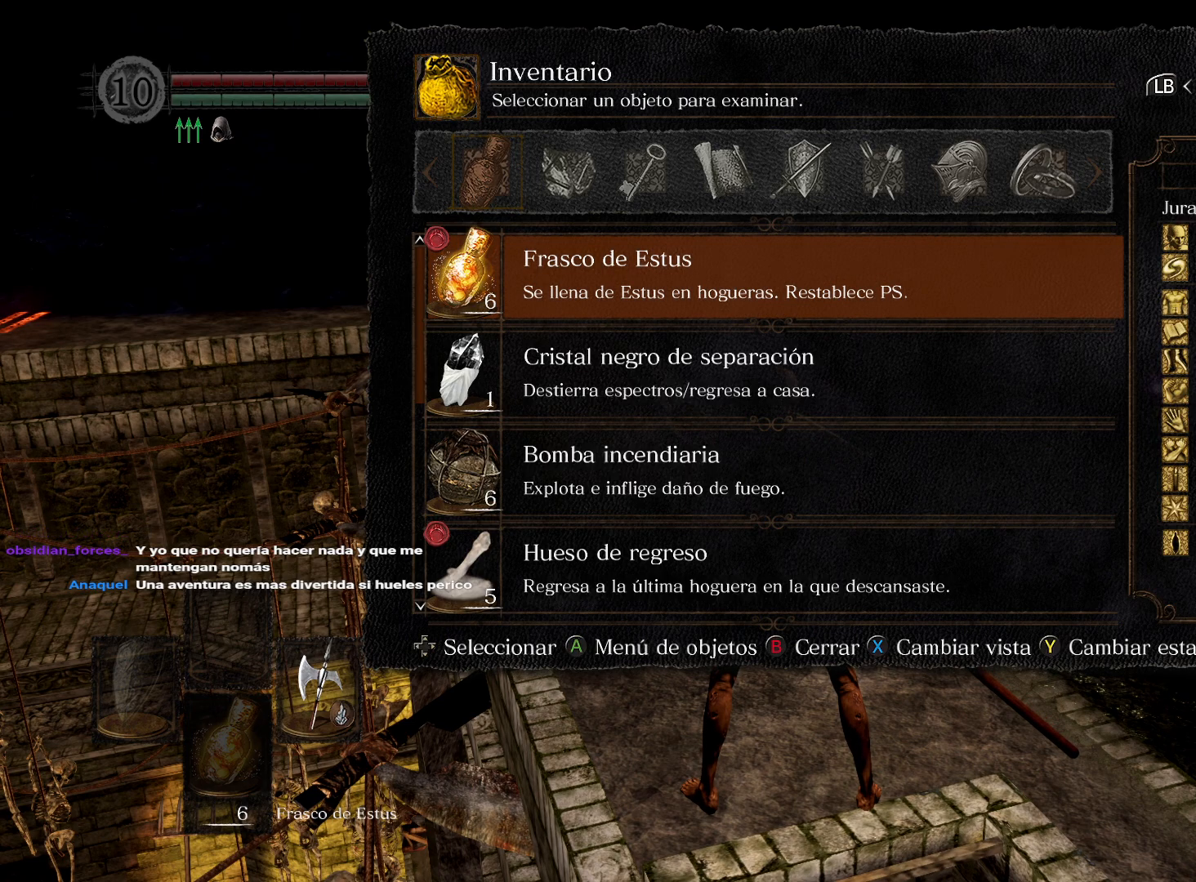
{"buttons": ["B"], "left_stick": "center", "right_stick": "center", "events": [[150, "DPAD_RIGHT", "down"], [250, "DPAD_RIGHT", "up"], [400, "B", "down"]]}
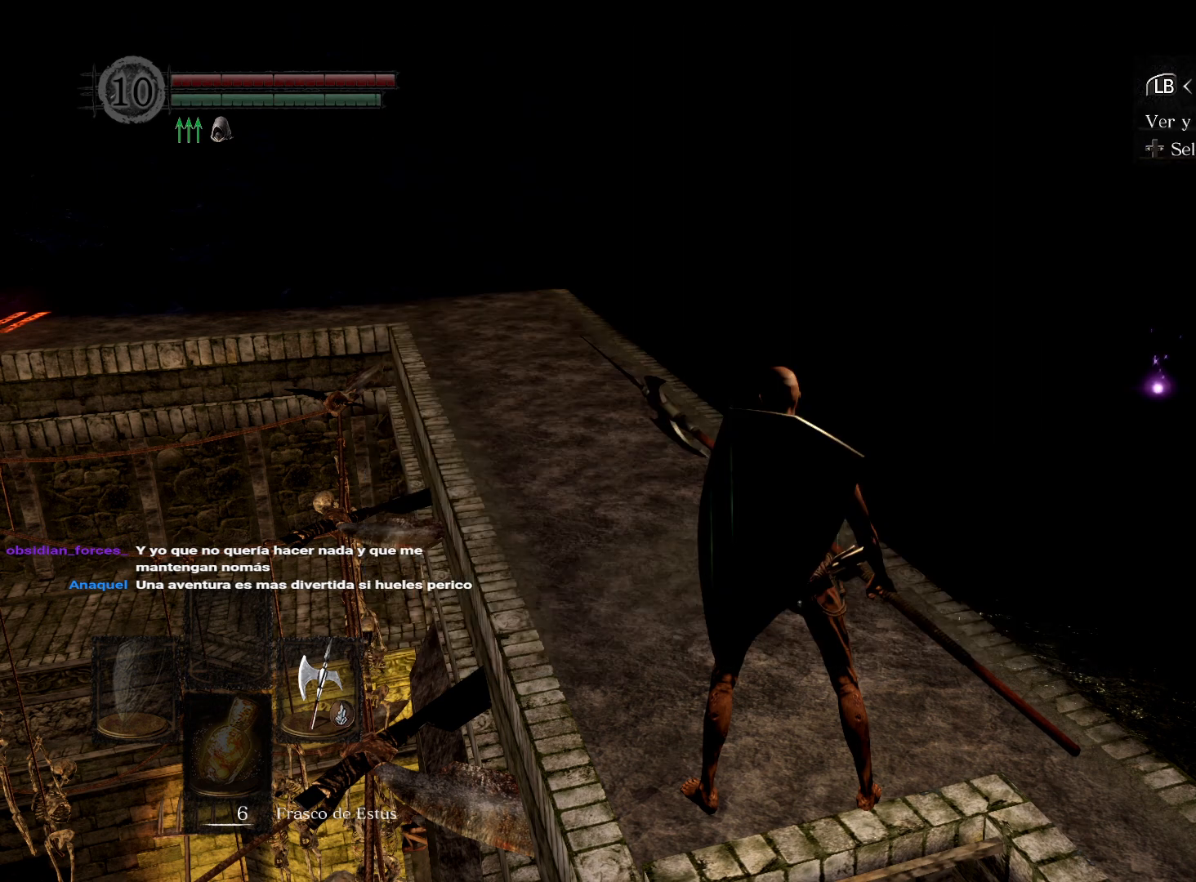
{"buttons": [], "left_stick": "center", "right_stick": "center", "events": [[17, "B", "up"], [133, "DPAD_RIGHT", "down"], [217, "DPAD_RIGHT", "up"], [267, "A", "down"], [367, "A", "up"]]}
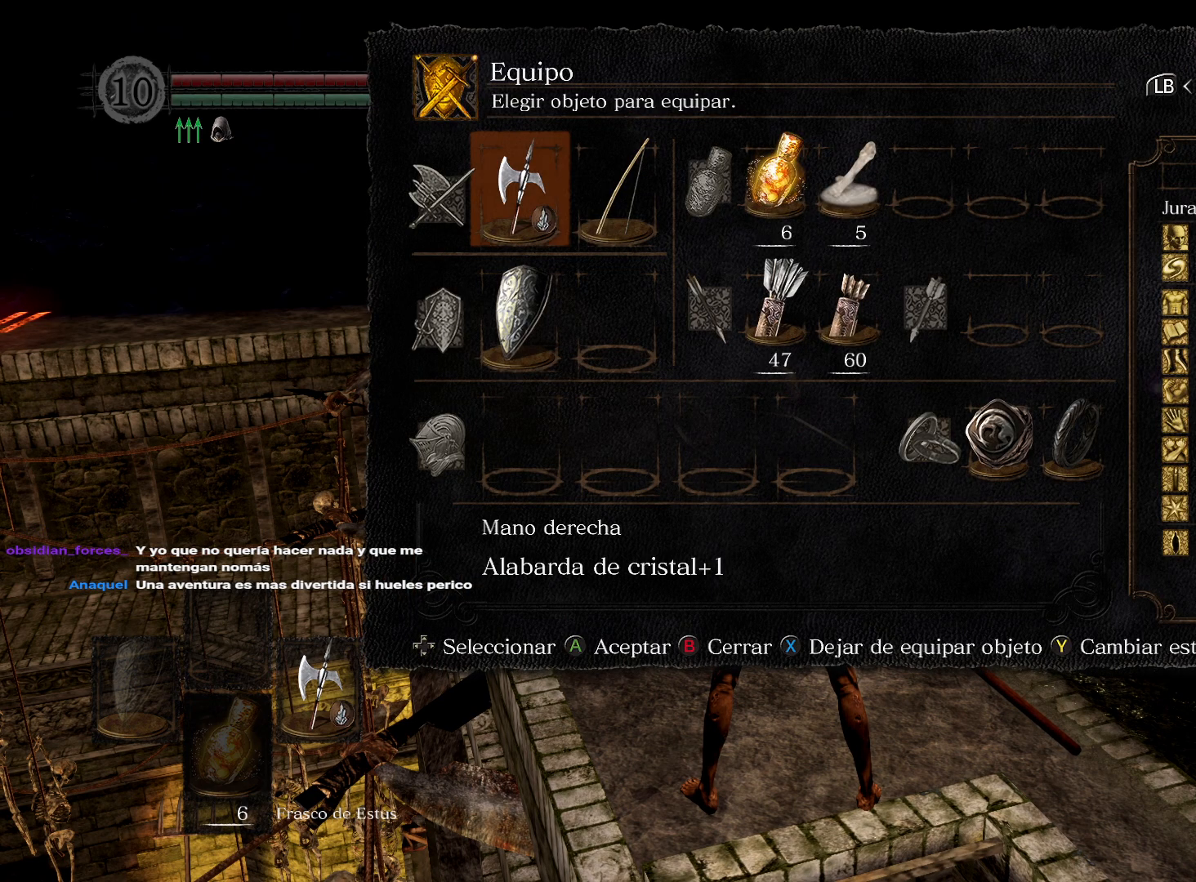
{"buttons": [], "left_stick": "center", "right_stick": "center", "events": [[383, "DPAD_DOWN", "down"], [500, "DPAD_DOWN", "up"]]}
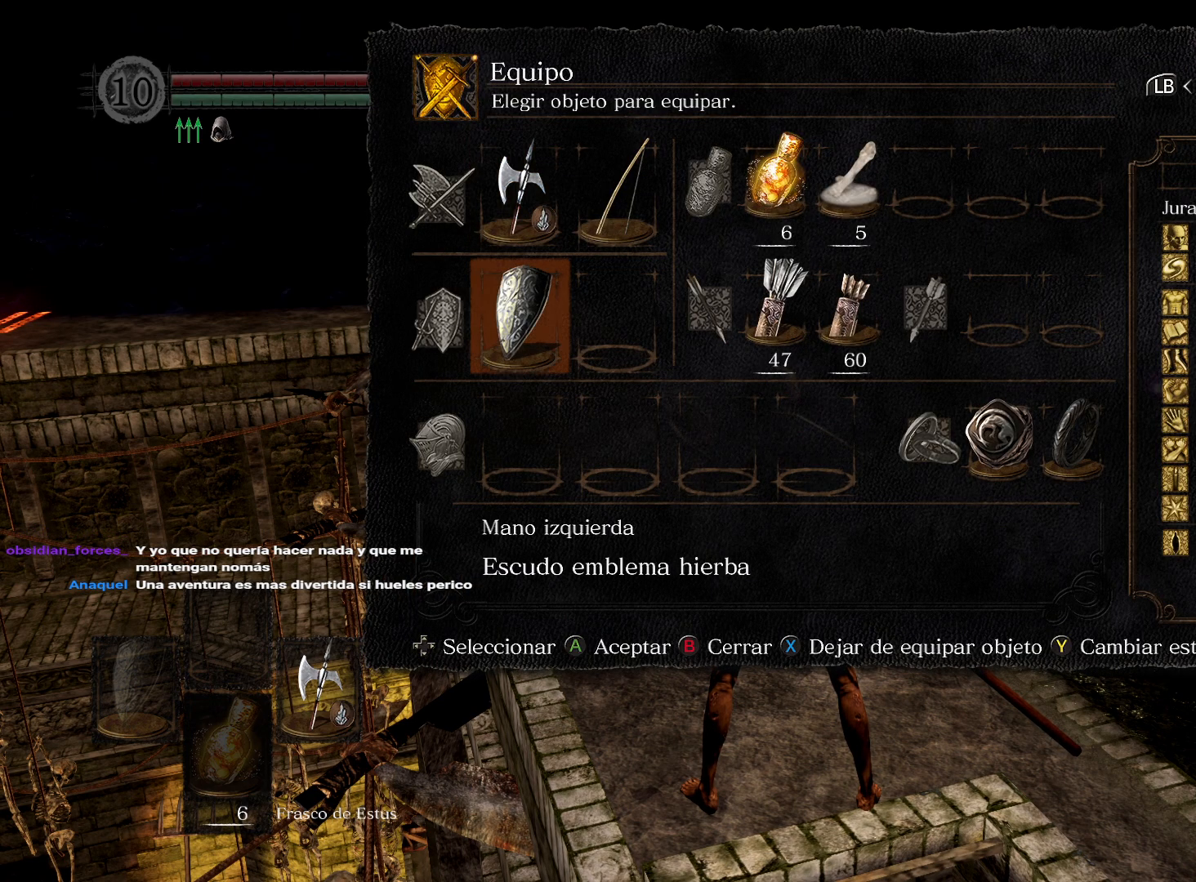
{"buttons": [], "left_stick": "center", "right_stick": "center", "events": [[133, "DPAD_DOWN", "down"], [217, "DPAD_DOWN", "up"]]}
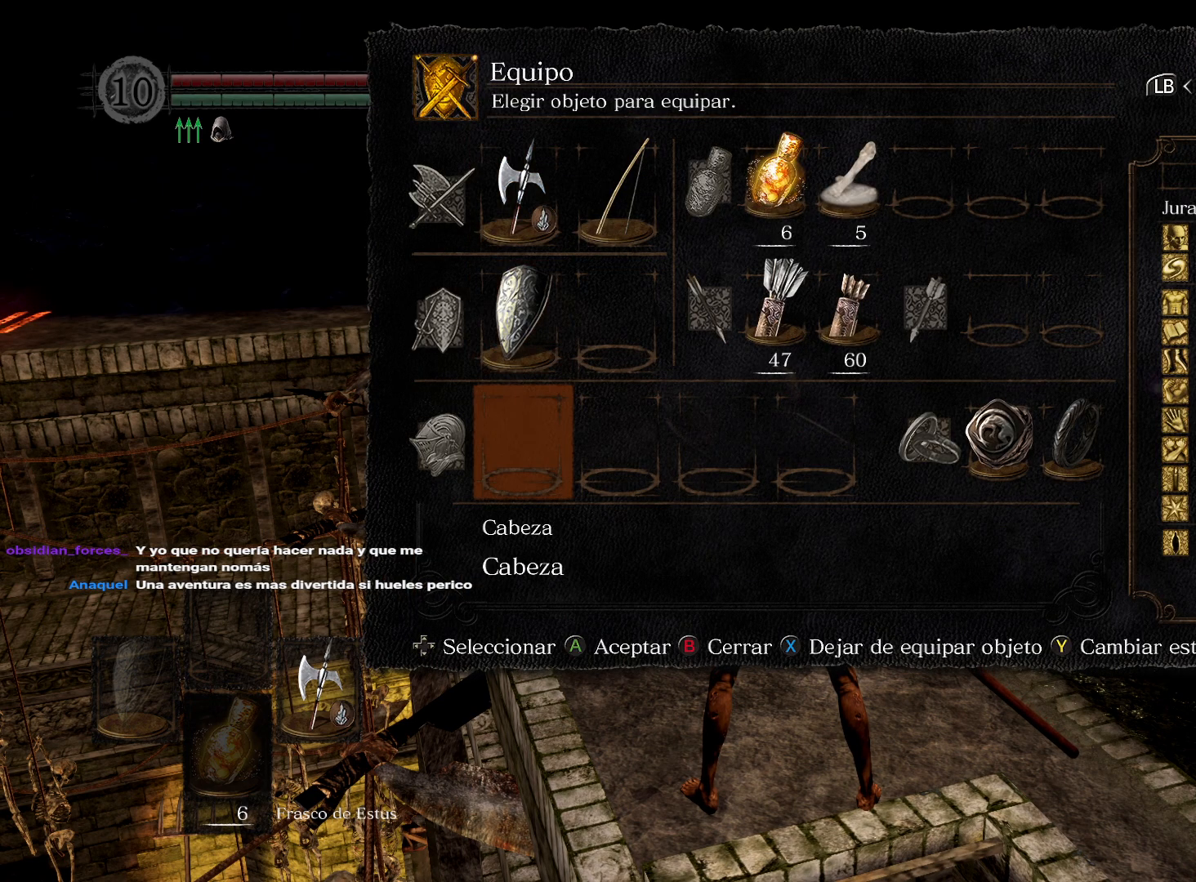
{"buttons": [], "left_stick": "center", "right_stick": "center", "events": [[67, "B", "down"], [183, "B", "up"], [333, "B", "down"], [450, "B", "up"]]}
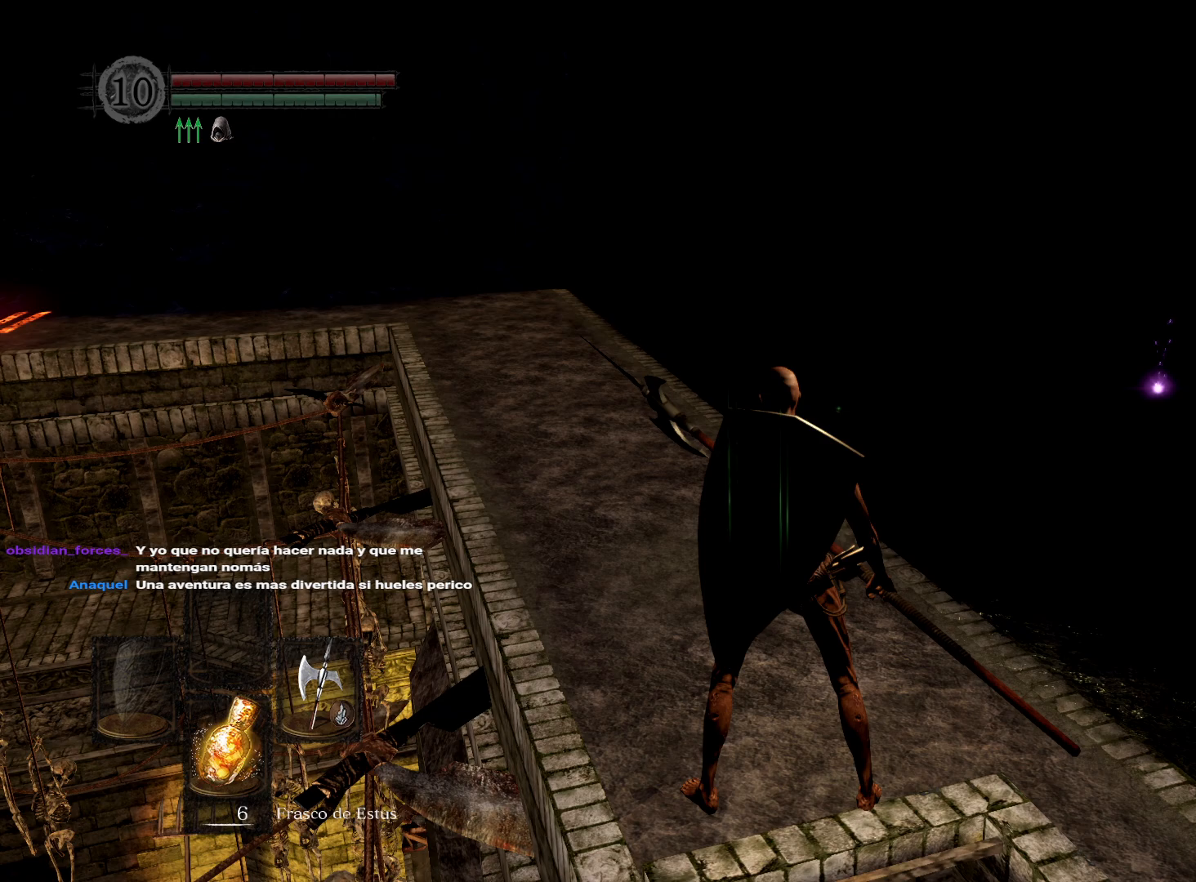
{"buttons": [], "left_stick": "up", "right_stick": "right", "events": [[300, "left_stick", "up"], [367, "right_stick", "right"]]}
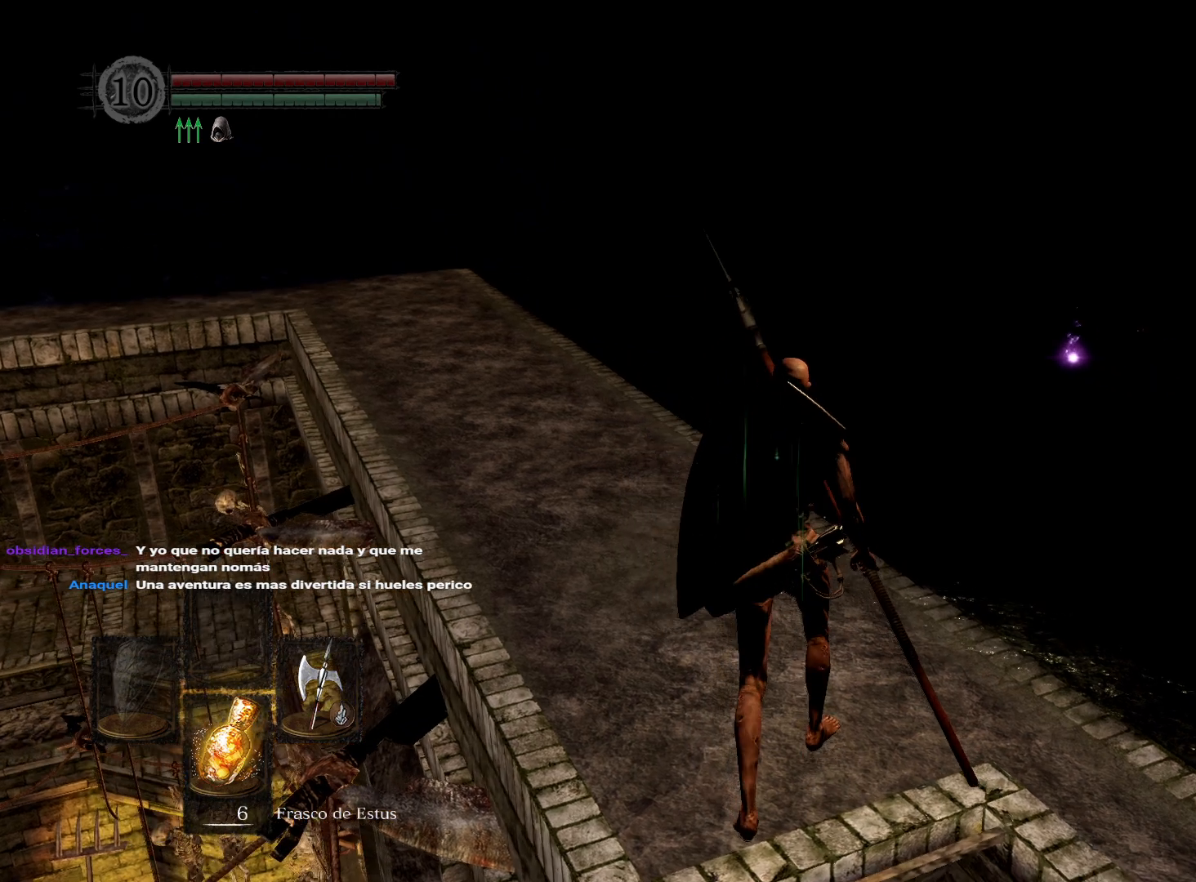
{"buttons": [], "left_stick": "up", "right_stick": "center", "events": [[67, "right_stick", "center"]]}
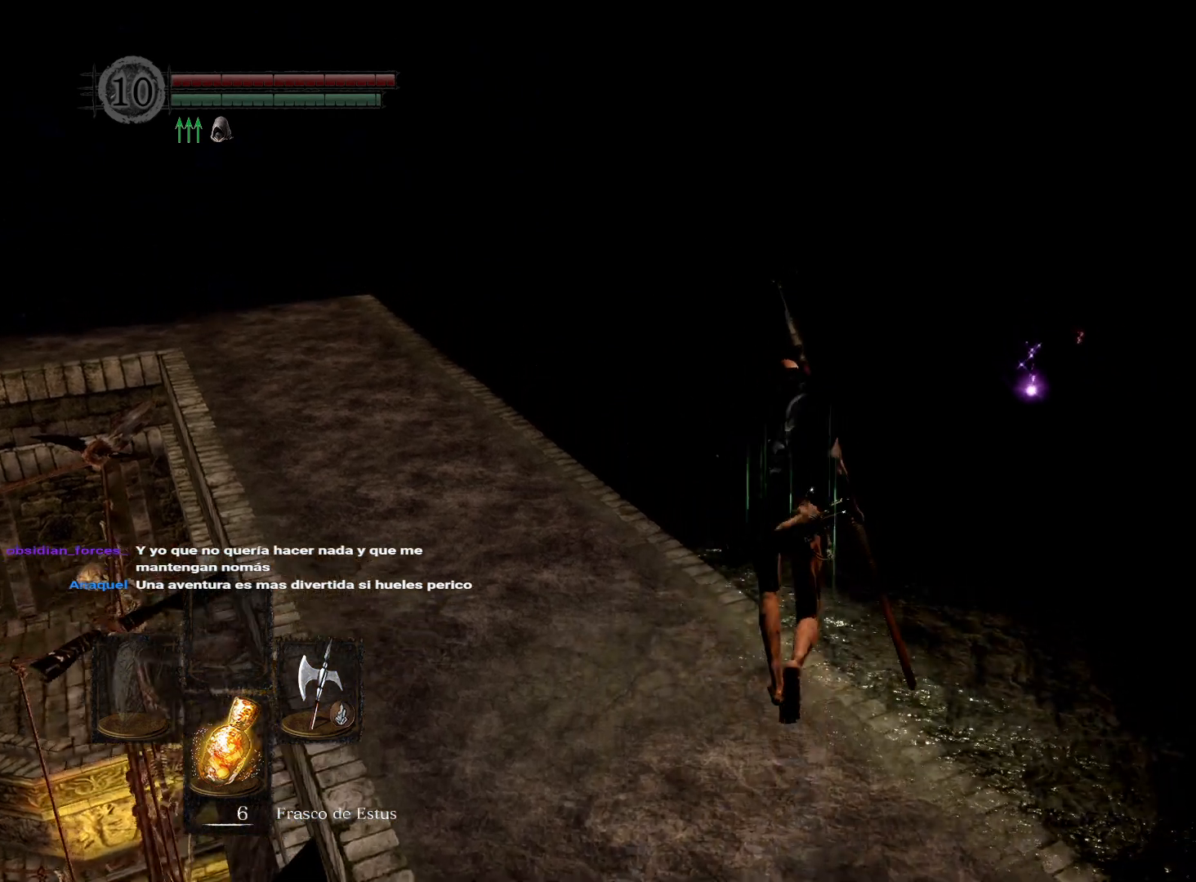
{"buttons": [], "left_stick": "up", "right_stick": "center", "events": []}
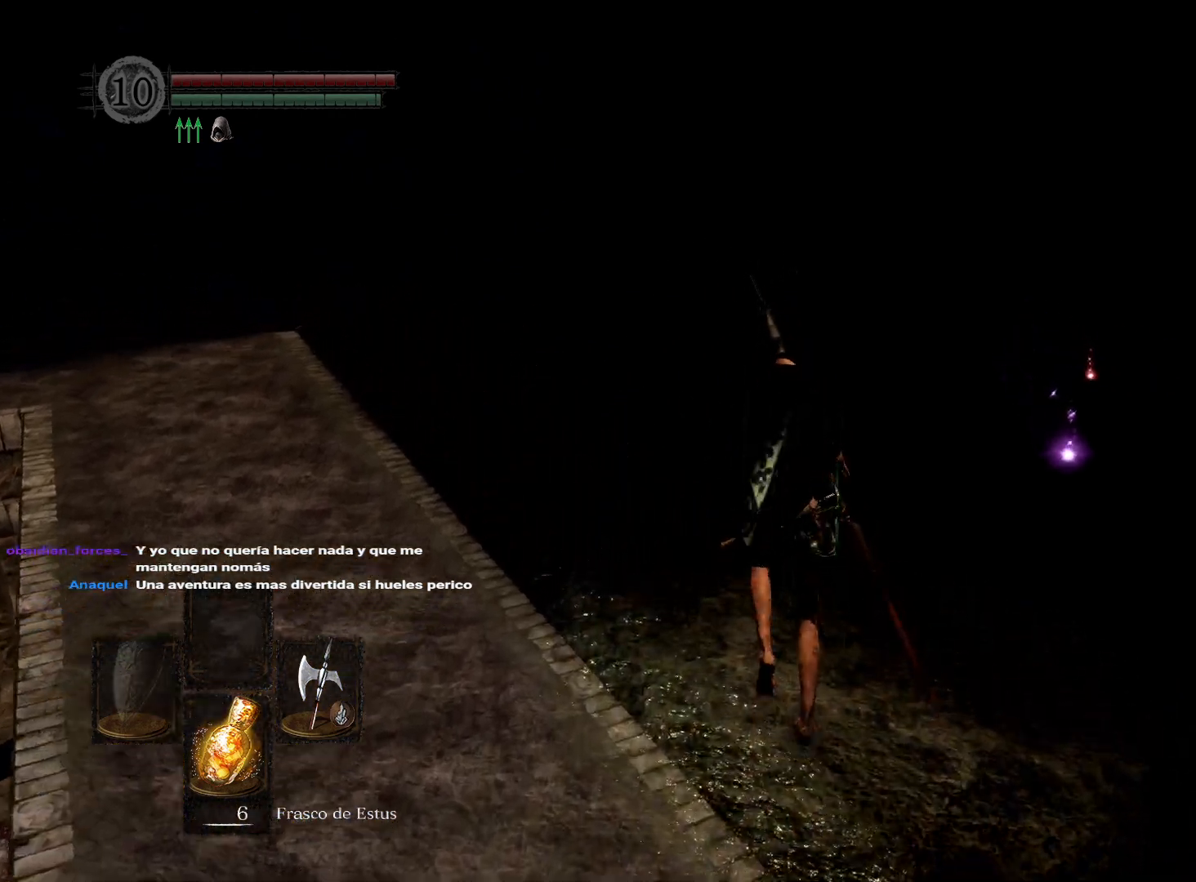
{"buttons": [], "left_stick": "up", "right_stick": "center", "events": []}
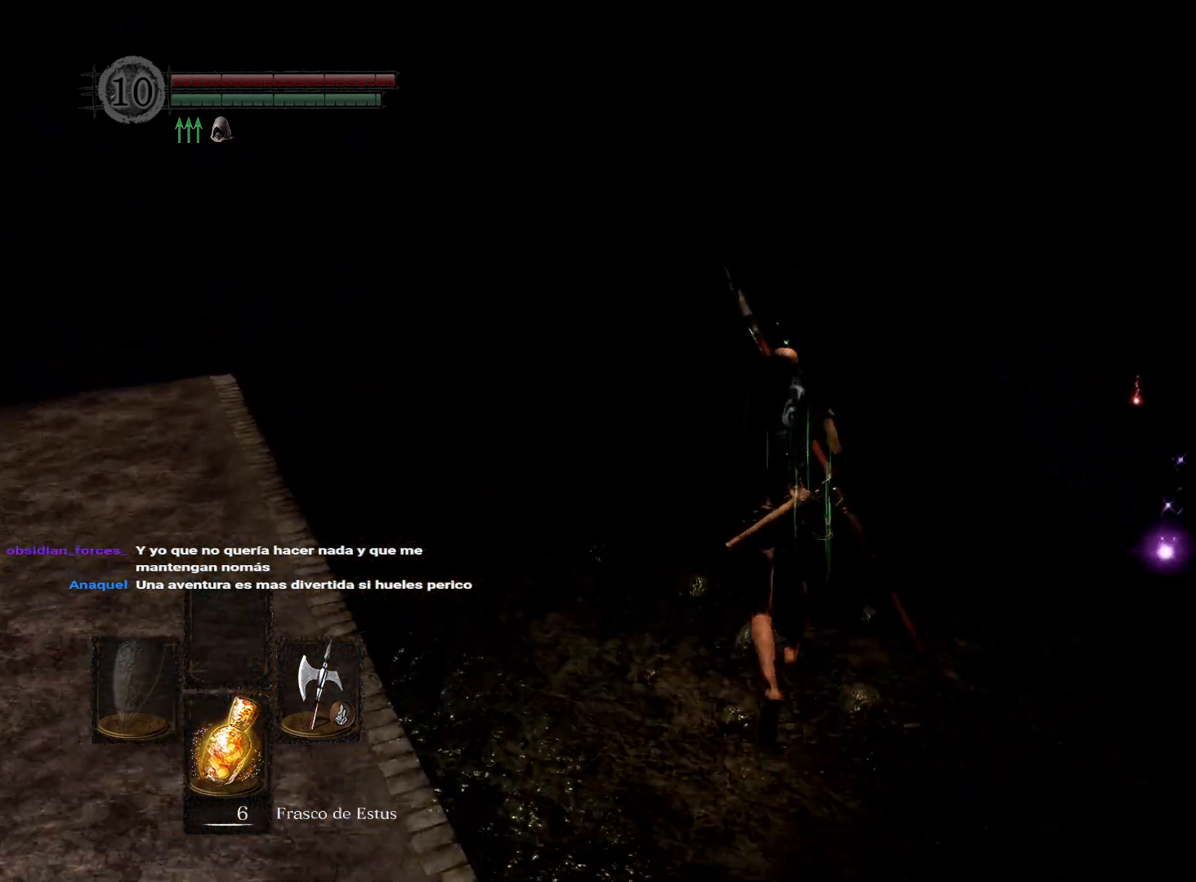
{"buttons": [], "left_stick": "up", "right_stick": "center", "events": []}
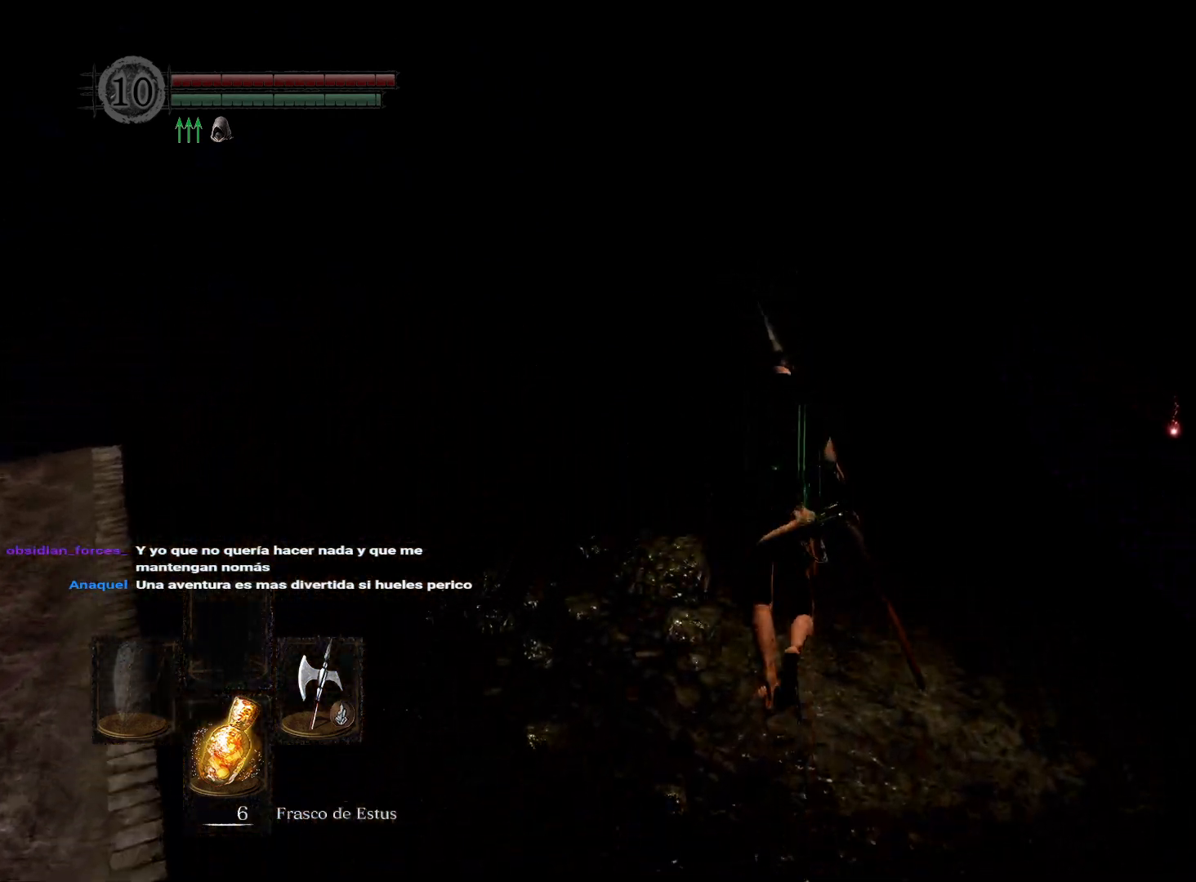
{"buttons": [], "left_stick": "up", "right_stick": "center", "events": []}
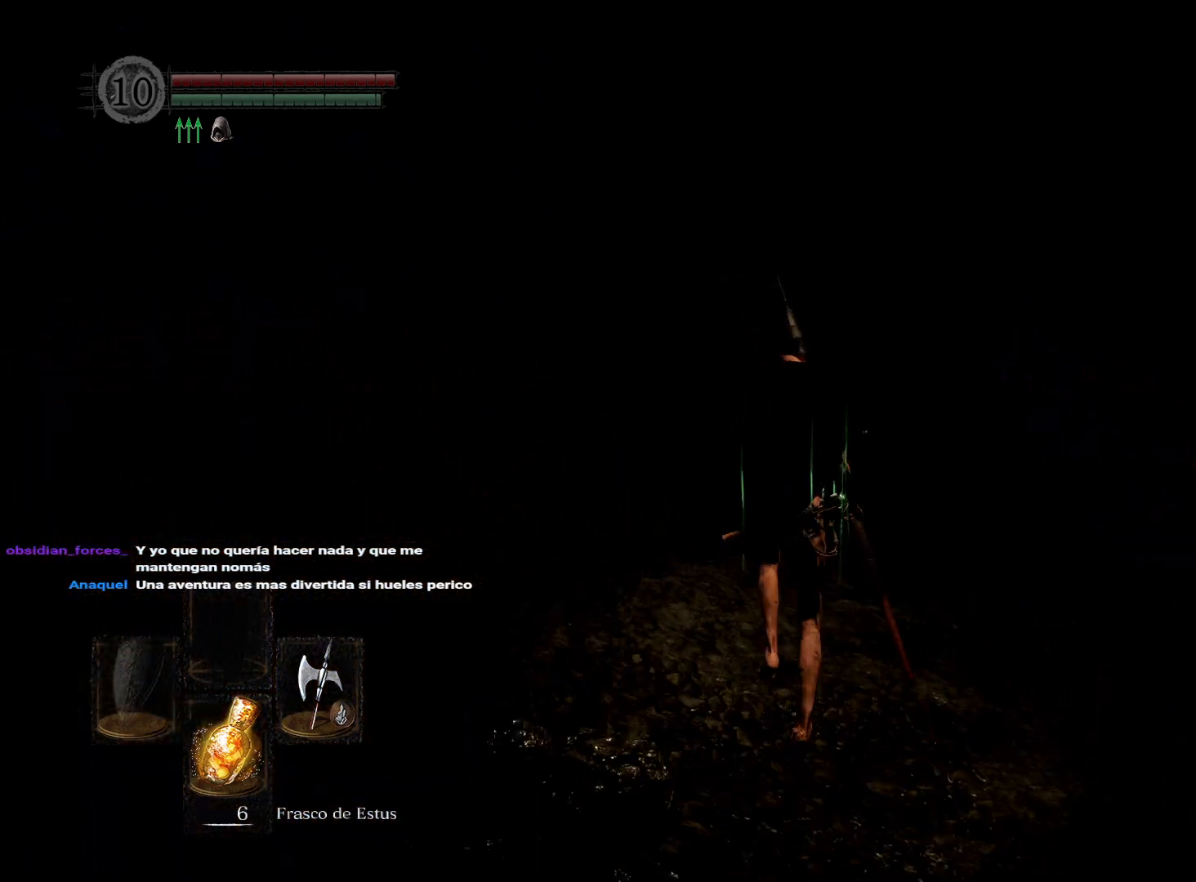
{"buttons": [], "left_stick": "up", "right_stick": "center", "events": []}
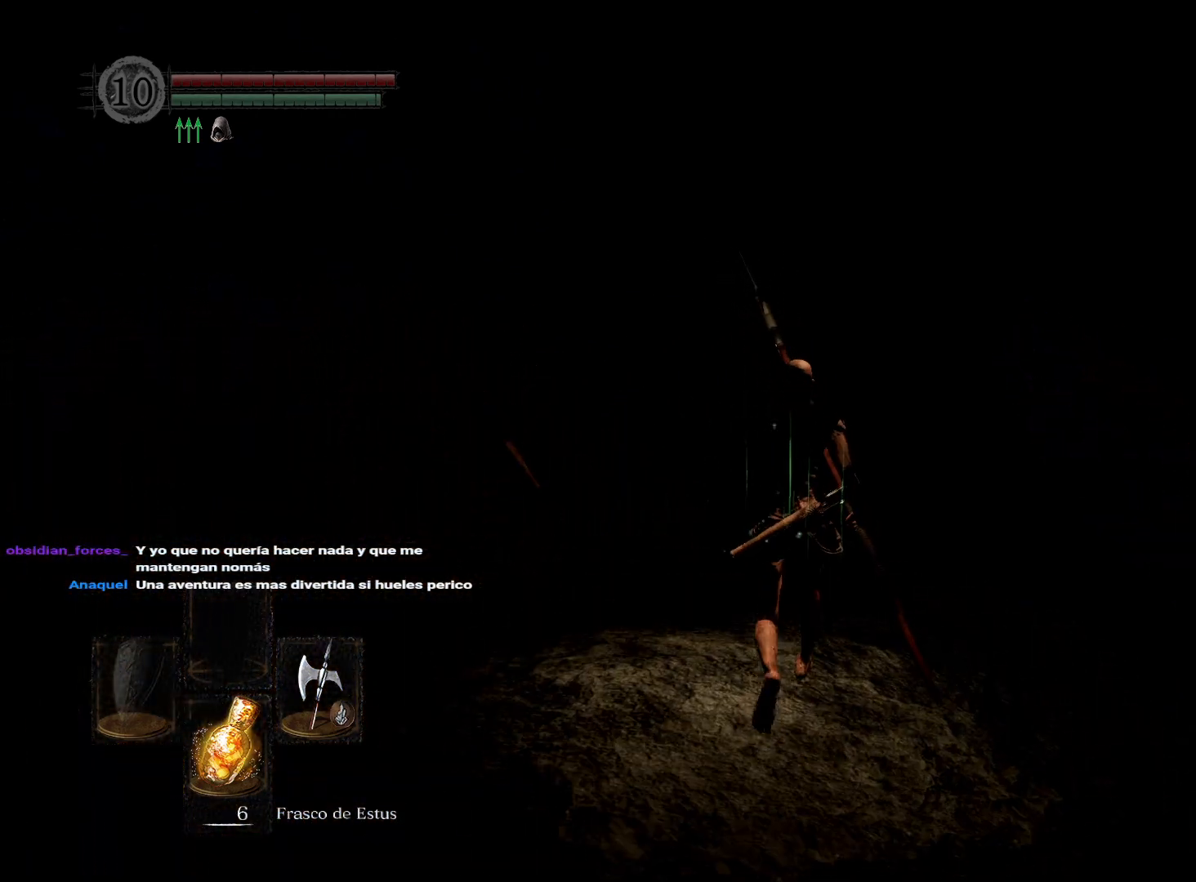
{"buttons": [], "left_stick": "up", "right_stick": "center", "events": []}
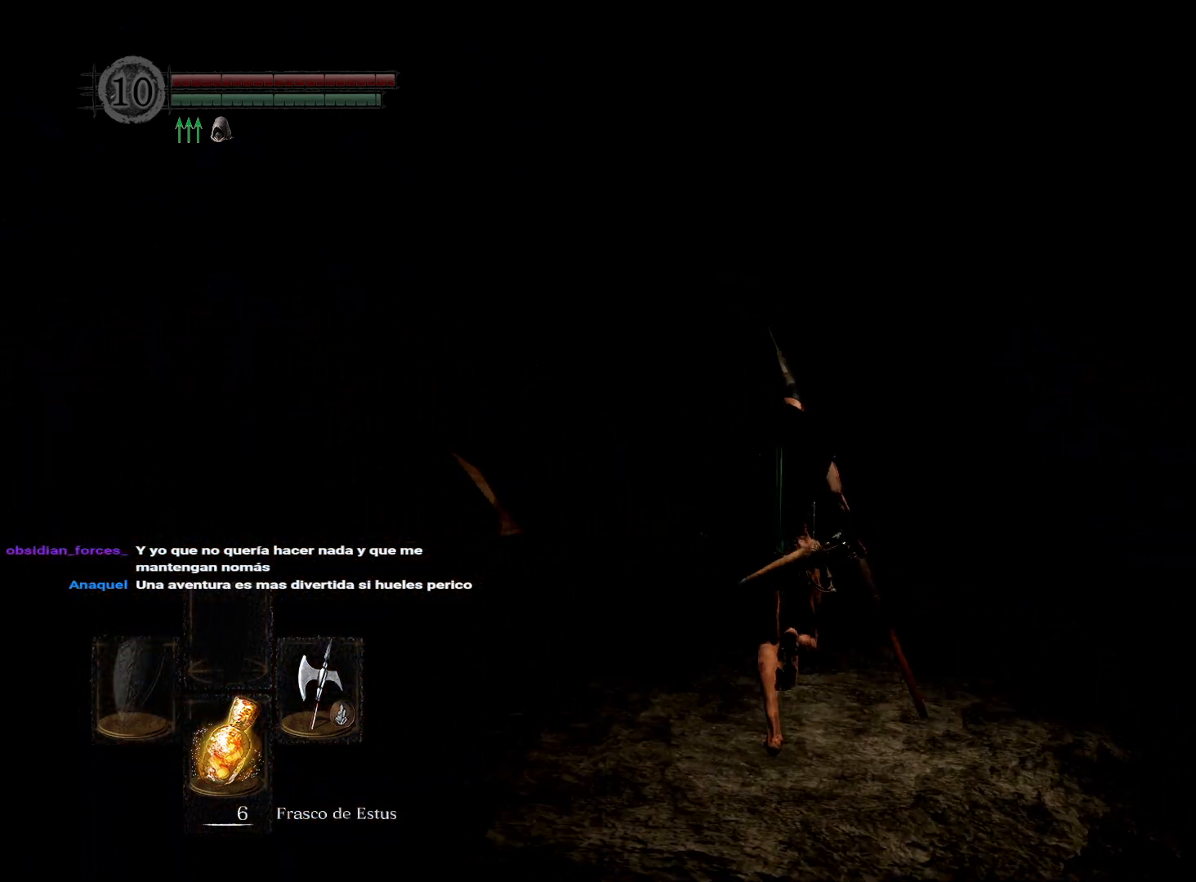
{"buttons": [], "left_stick": "up", "right_stick": "center", "events": []}
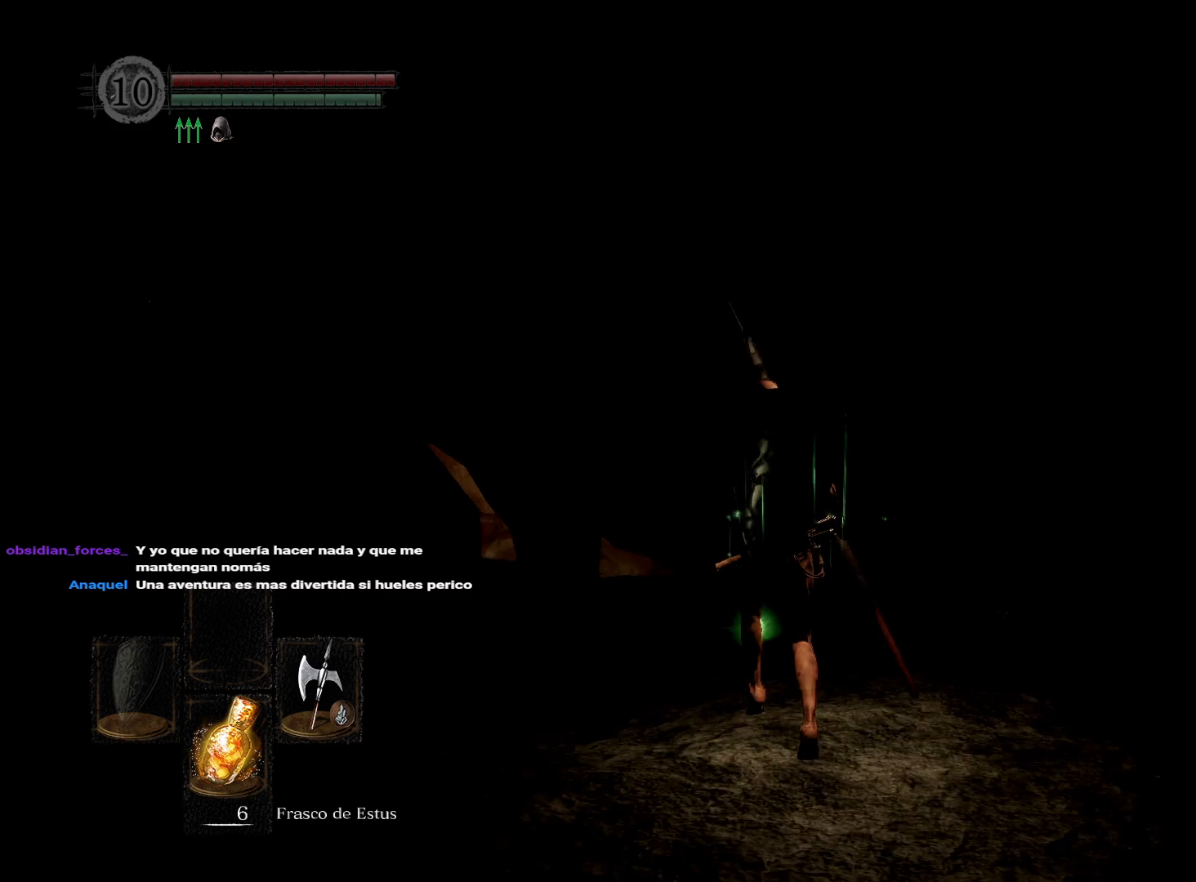
{"buttons": [], "left_stick": "up", "right_stick": "center", "events": [[200, "right_stick", "right"], [250, "right_stick", "down-right"], [433, "right_stick", "center"]]}
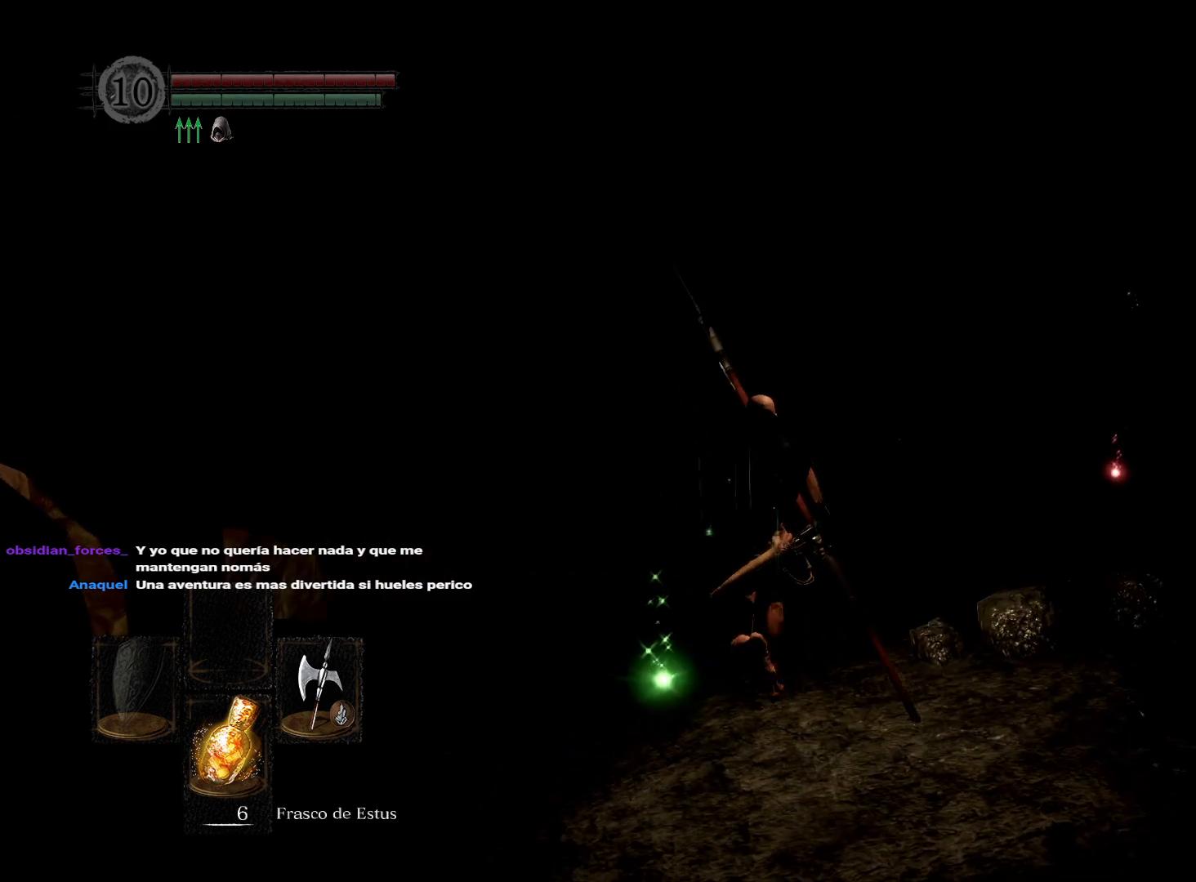
{"buttons": [], "left_stick": "up", "right_stick": "center", "events": [[183, "left_stick", "center"], [333, "right_stick", "right"], [467, "left_stick", "up"], [500, "right_stick", "center"]]}
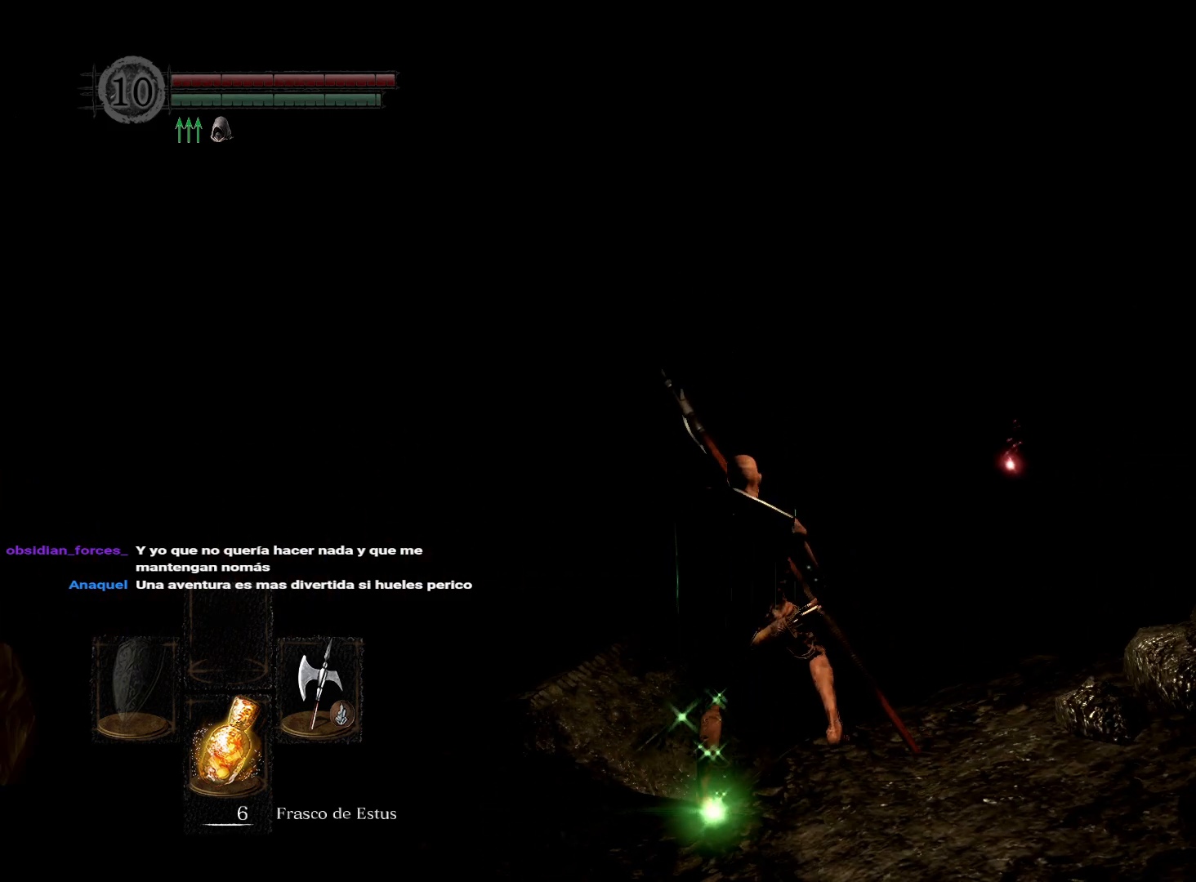
{"buttons": [], "left_stick": "up-left", "right_stick": "center", "events": [[117, "left_stick", "center"], [217, "left_stick", "up"], [333, "left_stick", "up-left"]]}
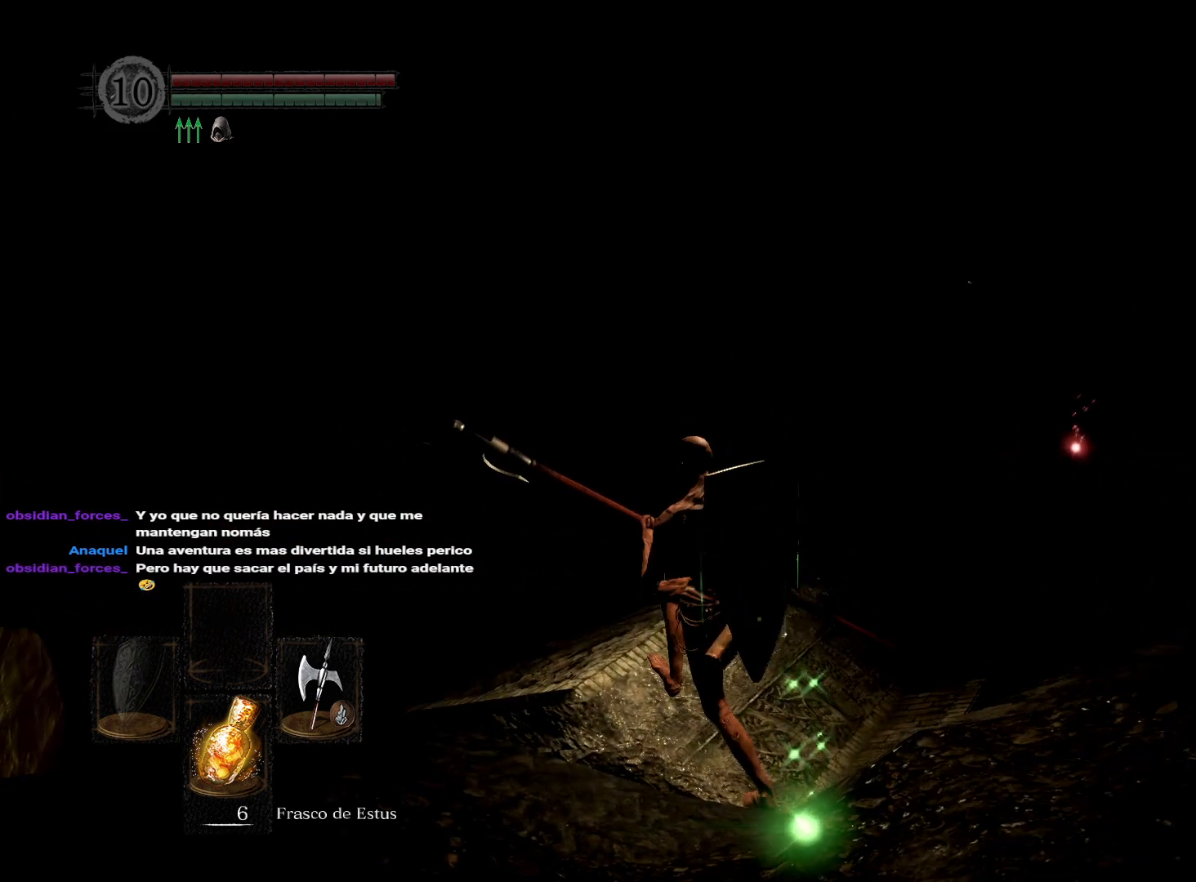
{"buttons": [], "left_stick": "up", "right_stick": "center", "events": [[100, "left_stick", "up"], [183, "right_stick", "right"], [250, "left_stick", "center"], [400, "right_stick", "center"], [500, "left_stick", "up"]]}
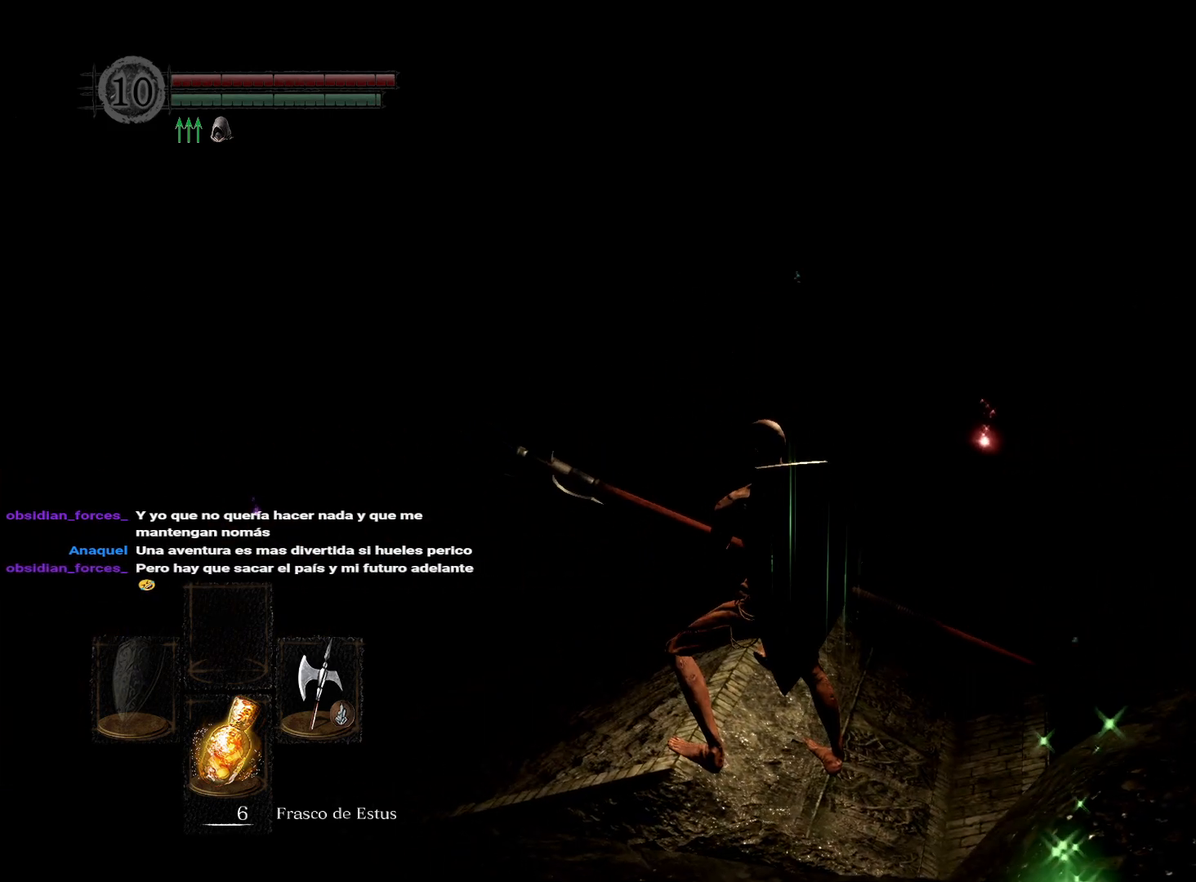
{"buttons": [], "left_stick": "center", "right_stick": "center", "events": [[117, "left_stick", "center"]]}